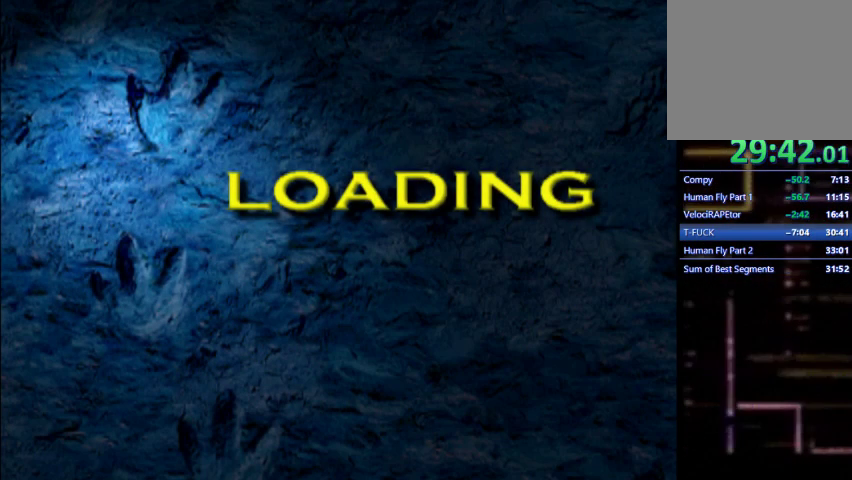
Gameplay with a controller (PlayStation layout); each line is a JSON object with the inputs held at the frame after it (dt_ms = milliseconds from this image to that frame). "events" lists button and stick changes between this image and that frame as [ms after this image, input, new state], when the widget could be followed in between. Not read: L3 R3 right_stick.
{"dt_ms": 500, "buttons": ["CROSS"], "left_stick": "center", "events": []}
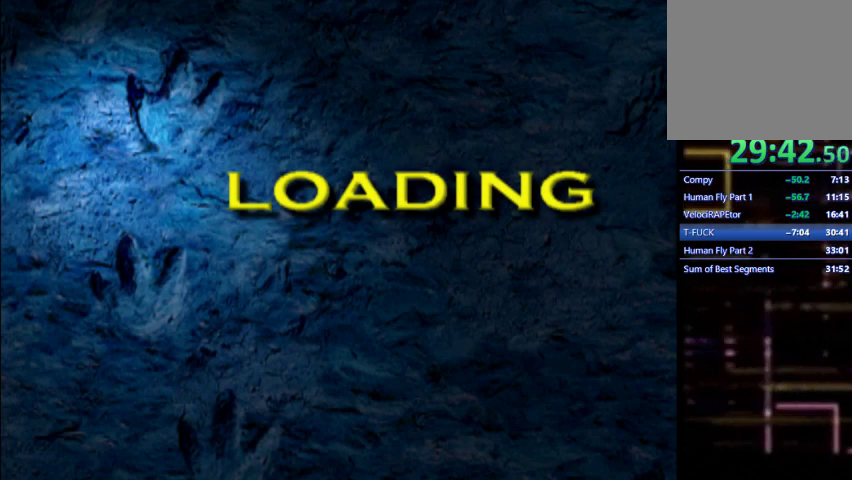
{"dt_ms": 500, "buttons": ["CROSS"], "left_stick": "center", "events": []}
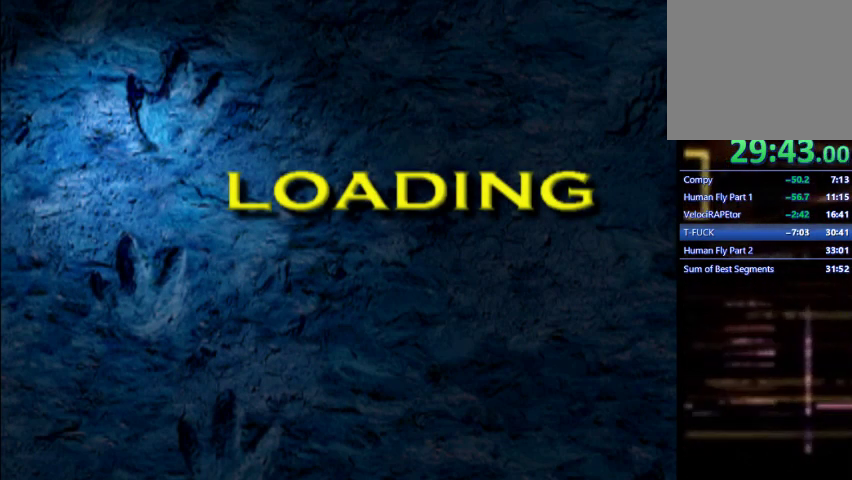
{"dt_ms": 500, "buttons": ["CROSS", "L1", "DPAD_UP", "DPAD_RIGHT"], "left_stick": "center", "events": [[333, "L1", "down"], [367, "DPAD_RIGHT", "down"], [367, "DPAD_UP", "down"]]}
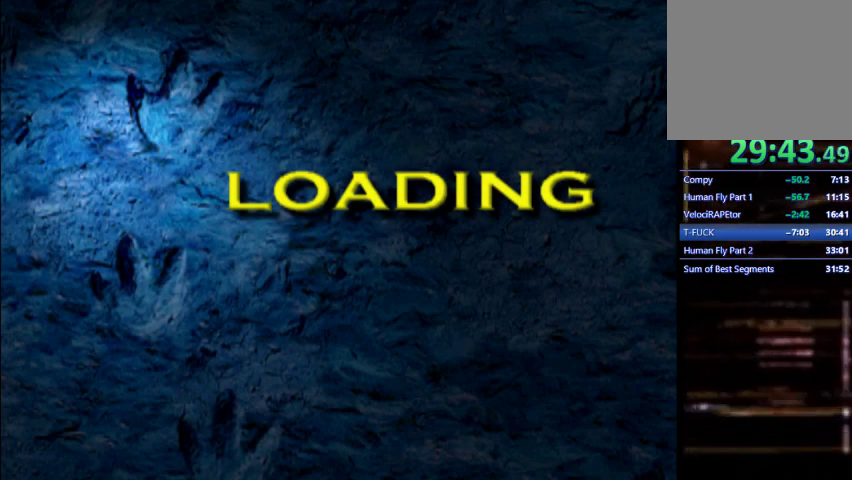
{"dt_ms": 500, "buttons": ["CROSS", "L1", "DPAD_UP", "DPAD_RIGHT"], "left_stick": "center", "events": []}
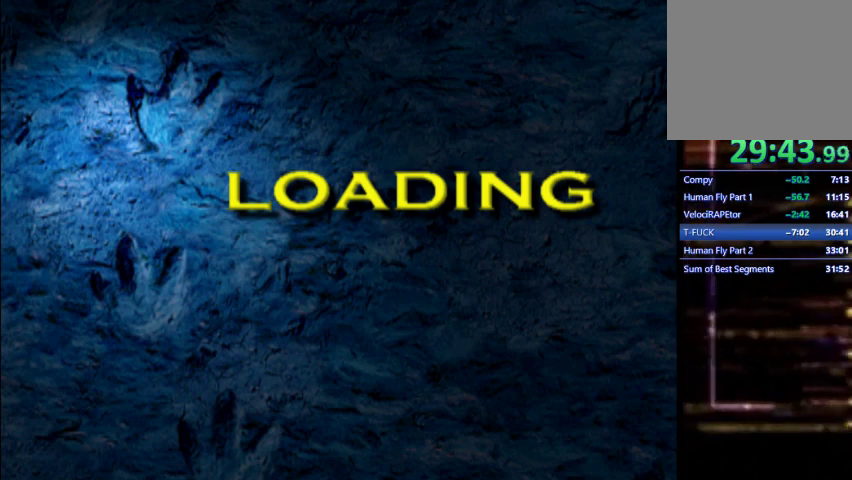
{"dt_ms": 1000, "buttons": ["CROSS", "L1", "DPAD_UP", "DPAD_RIGHT"], "left_stick": "center"}
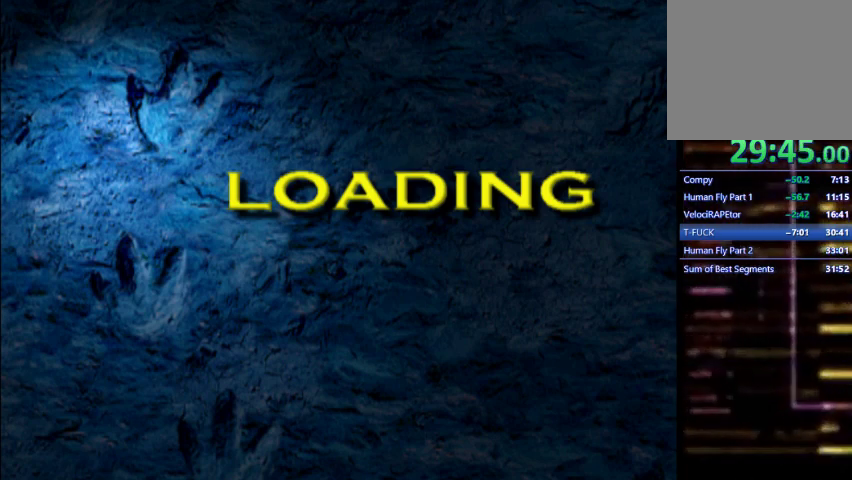
{"dt_ms": 500, "buttons": ["CROSS", "L1", "DPAD_UP", "DPAD_RIGHT"], "left_stick": "center", "events": []}
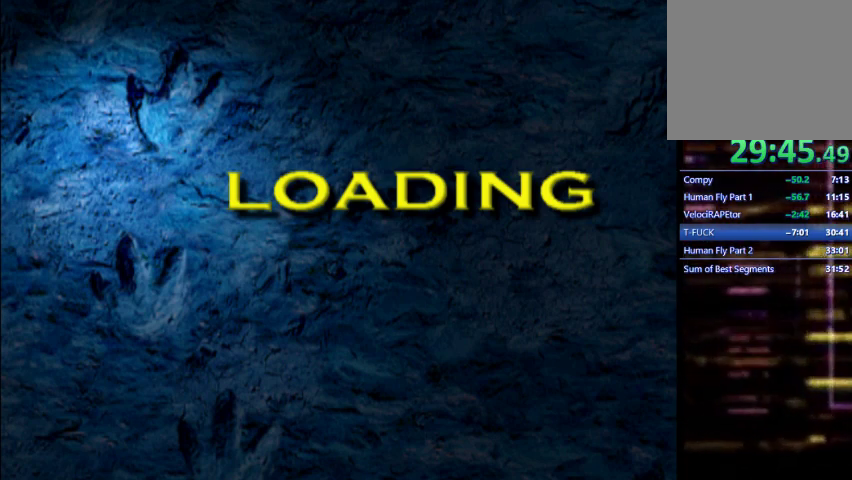
{"dt_ms": 500, "buttons": ["CROSS", "L1", "DPAD_UP", "DPAD_RIGHT"], "left_stick": "center", "events": []}
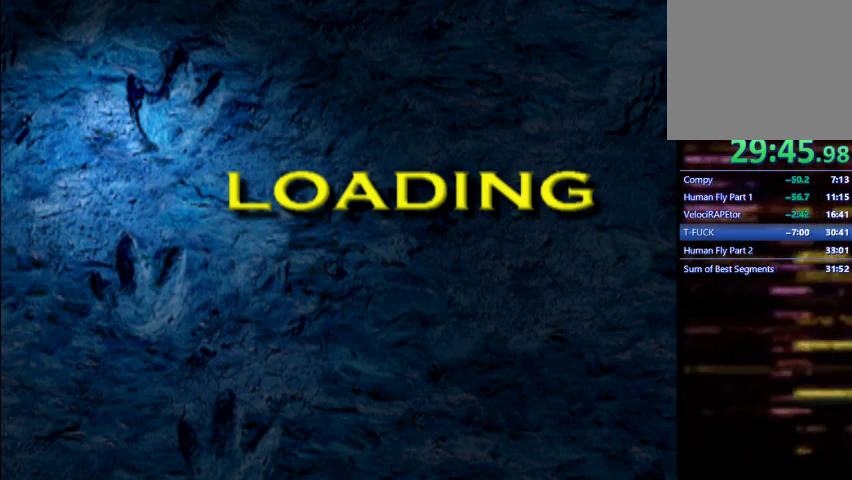
{"dt_ms": 500, "buttons": ["CROSS", "L1", "DPAD_UP", "DPAD_RIGHT"], "left_stick": "center", "events": []}
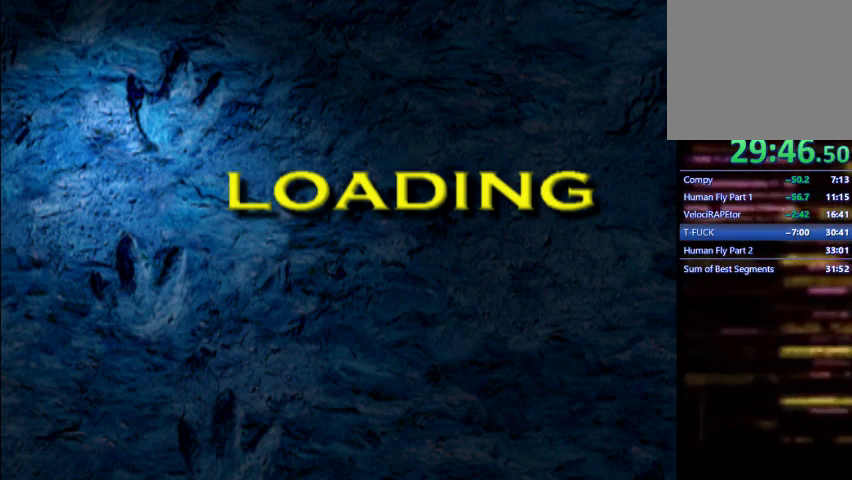
{"dt_ms": 500, "buttons": ["CROSS", "L1", "DPAD_UP", "DPAD_RIGHT"], "left_stick": "center", "events": []}
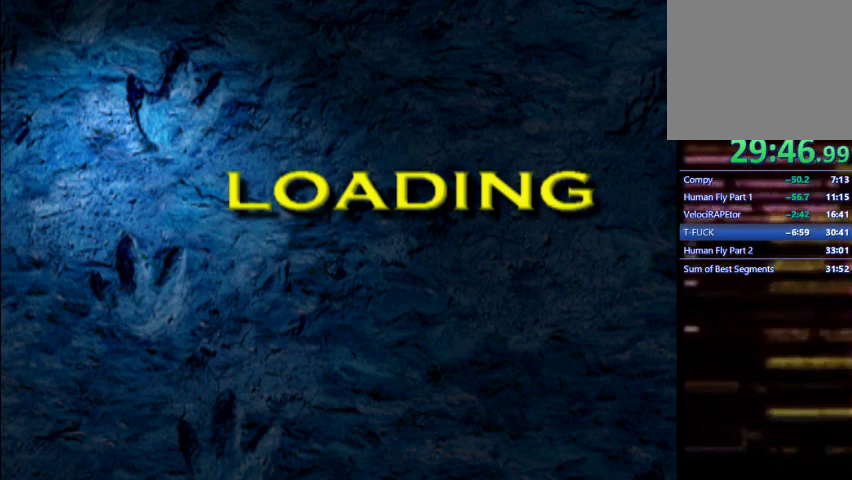
{"dt_ms": 500, "buttons": ["CROSS", "L1", "DPAD_UP", "DPAD_RIGHT"], "left_stick": "center", "events": []}
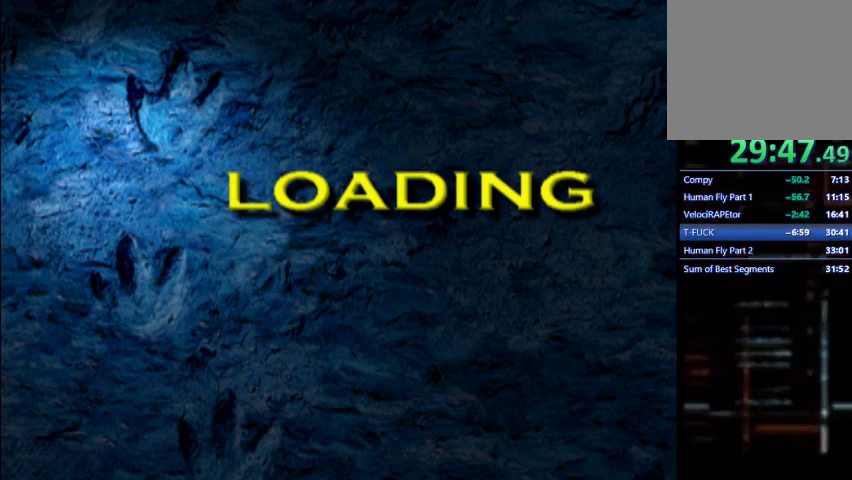
{"dt_ms": 500, "buttons": ["CROSS", "L1", "DPAD_UP", "DPAD_RIGHT"], "left_stick": "center", "events": []}
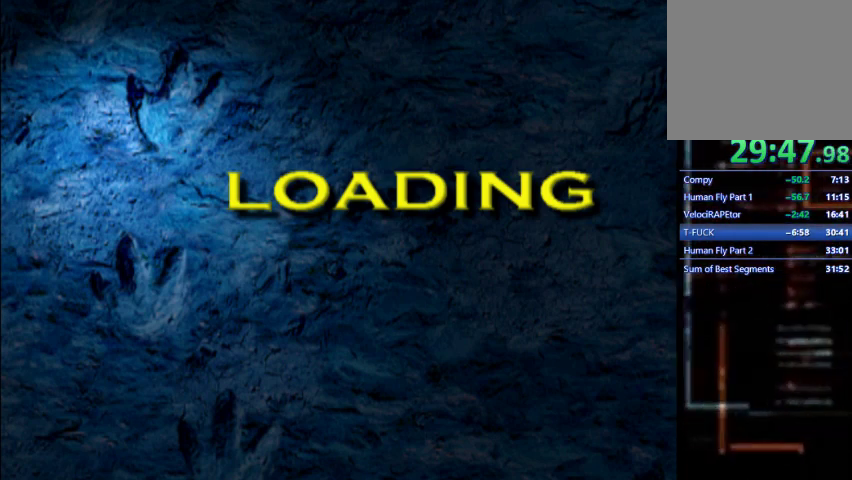
{"dt_ms": 500, "buttons": ["CROSS", "L1", "DPAD_UP", "DPAD_RIGHT"], "left_stick": "center", "events": []}
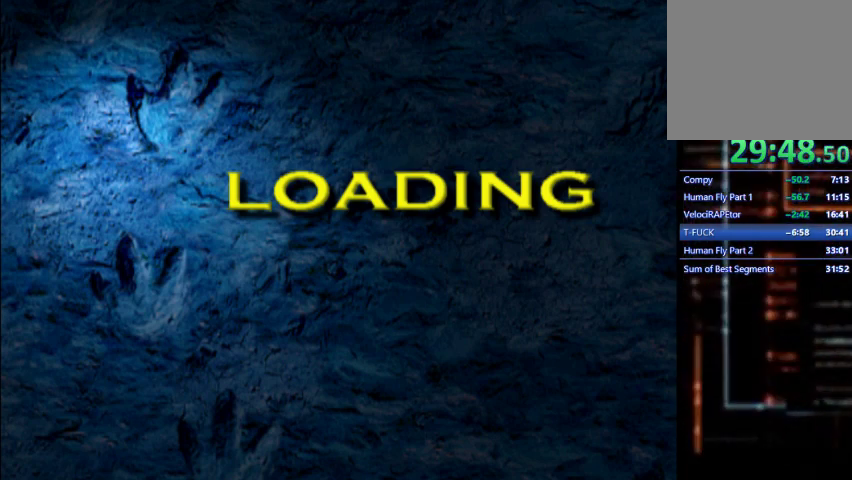
{"dt_ms": 500, "buttons": ["CROSS", "L1", "DPAD_UP", "DPAD_RIGHT"], "left_stick": "center", "events": []}
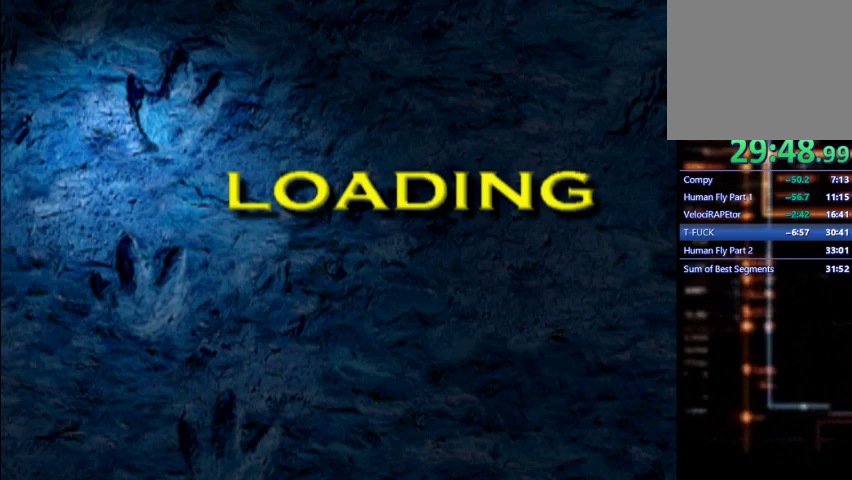
{"dt_ms": 500, "buttons": ["CROSS", "L1", "DPAD_UP", "DPAD_RIGHT"], "left_stick": "center", "events": []}
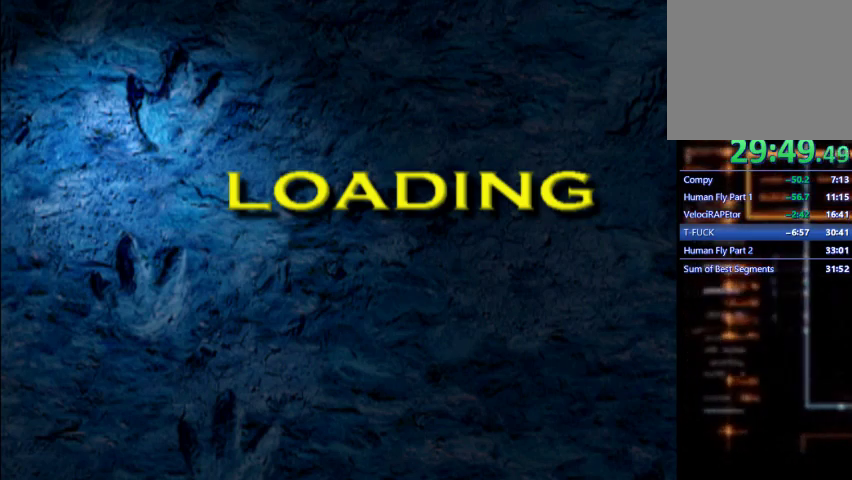
{"dt_ms": 500, "buttons": ["CROSS", "L1", "DPAD_UP", "DPAD_RIGHT"], "left_stick": "center", "events": []}
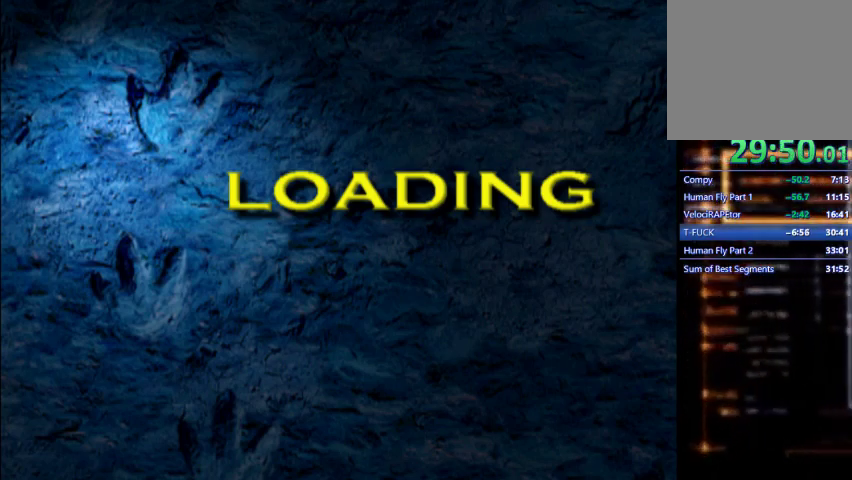
{"dt_ms": 500, "buttons": ["CROSS", "L1", "DPAD_UP", "DPAD_RIGHT"], "left_stick": "center", "events": []}
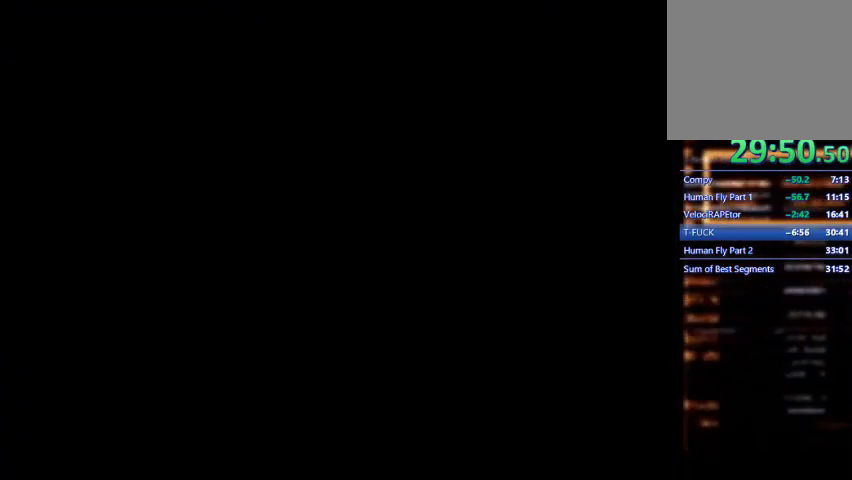
{"dt_ms": 500, "buttons": ["CROSS", "L1", "DPAD_UP", "DPAD_RIGHT"], "left_stick": "center", "events": [[100, "L1", "up"], [300, "L1", "down"], [367, "L1", "up"], [500, "L1", "down"]]}
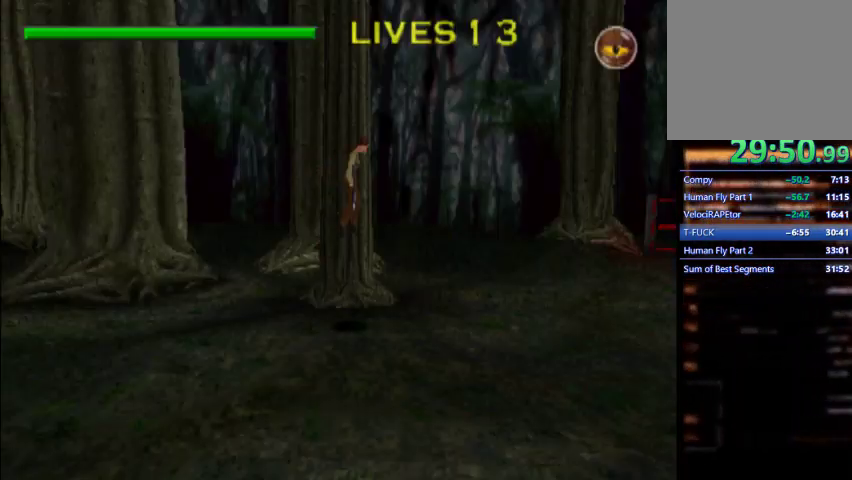
{"dt_ms": 500, "buttons": ["L1", "DPAD_RIGHT"], "left_stick": "center", "events": [[67, "DPAD_RIGHT", "up"], [133, "CROSS", "up"], [133, "SQUARE", "down"], [233, "SQUARE", "up"], [267, "DPAD_RIGHT", "down"], [300, "DPAD_UP", "up"]]}
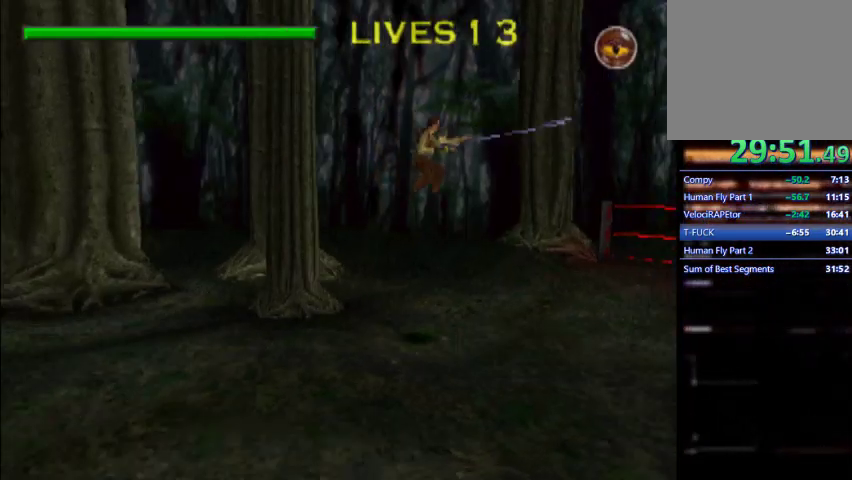
{"dt_ms": 500, "buttons": ["L1", "DPAD_RIGHT"], "left_stick": "center", "events": [[33, "L2", "down"], [233, "L2", "up"]]}
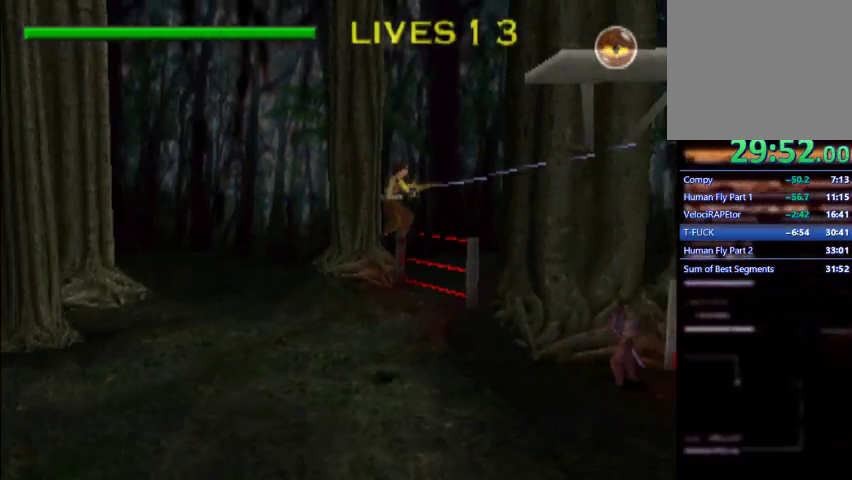
{"dt_ms": 500, "buttons": ["L1", "DPAD_RIGHT"], "left_stick": "center", "events": []}
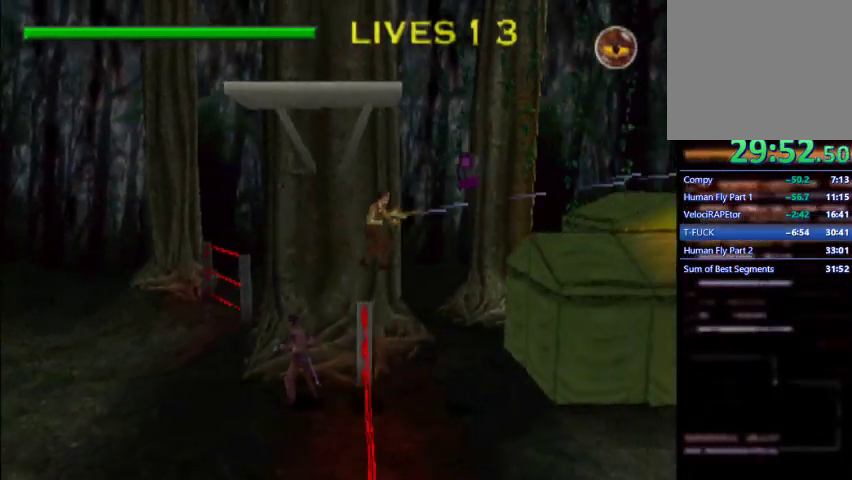
{"dt_ms": 500, "buttons": ["L1", "DPAD_RIGHT"], "left_stick": "center", "events": []}
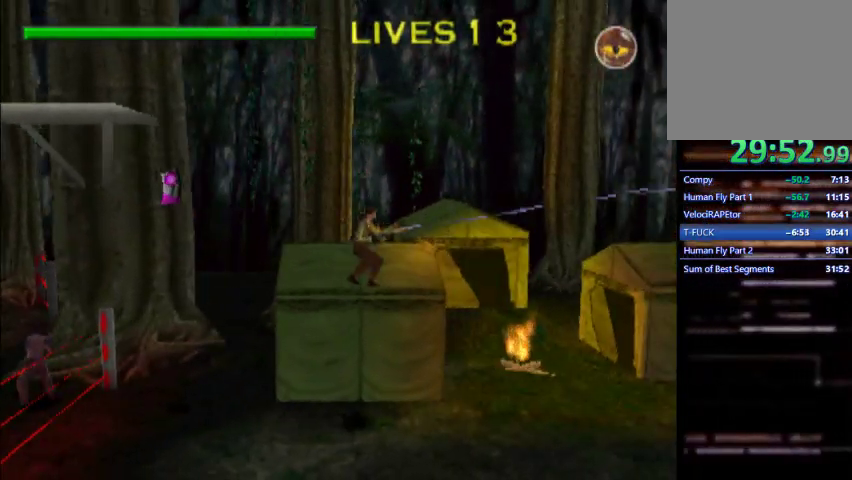
{"dt_ms": 500, "buttons": ["L1", "DPAD_RIGHT"], "left_stick": "center", "events": []}
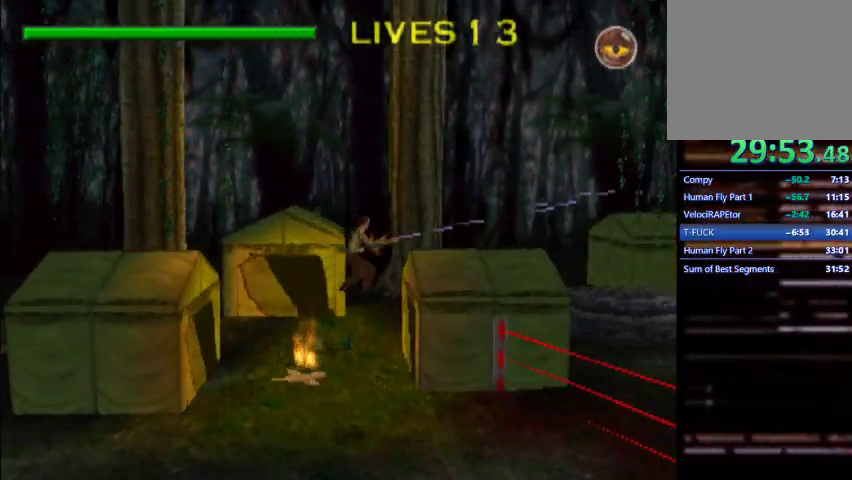
{"dt_ms": 500, "buttons": ["L1", "DPAD_RIGHT"], "left_stick": "center", "events": []}
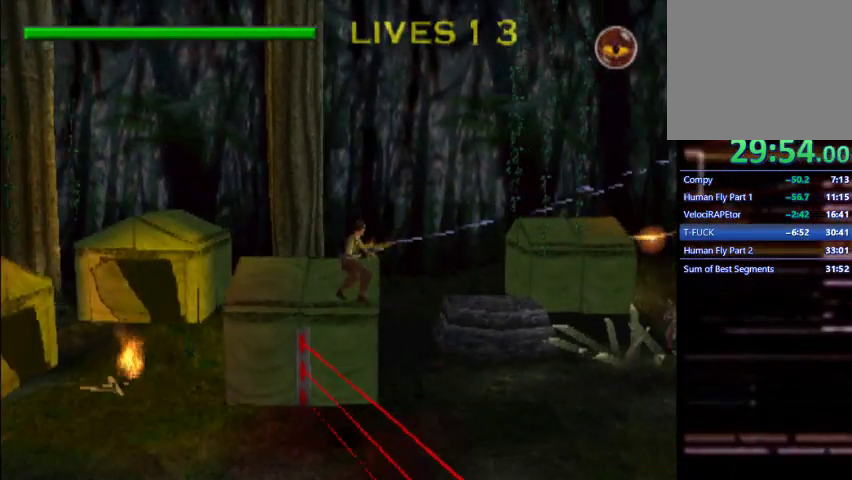
{"dt_ms": 500, "buttons": ["L1", "DPAD_RIGHT"], "left_stick": "center", "events": []}
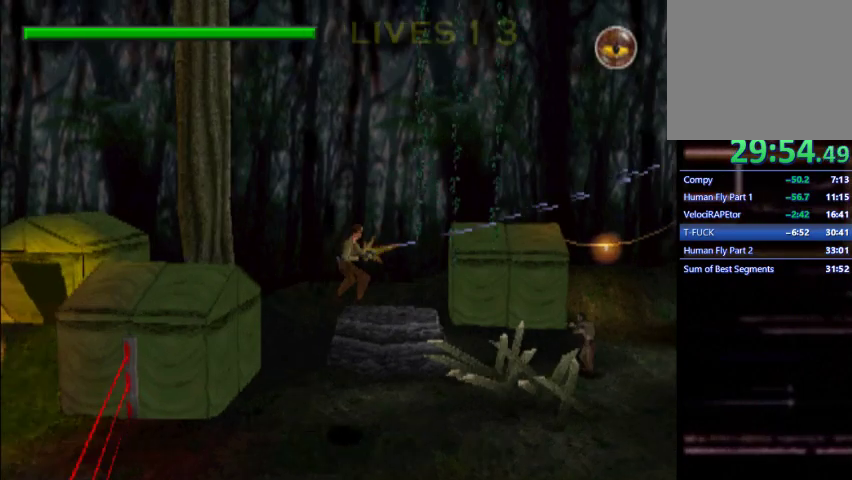
{"dt_ms": 500, "buttons": ["L1", "DPAD_RIGHT"], "left_stick": "center", "events": []}
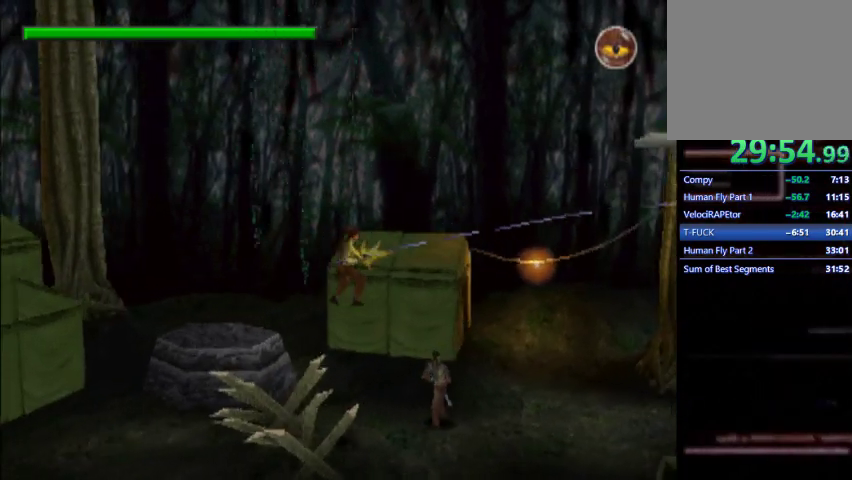
{"dt_ms": 500, "buttons": ["L1", "DPAD_RIGHT"], "left_stick": "center", "events": []}
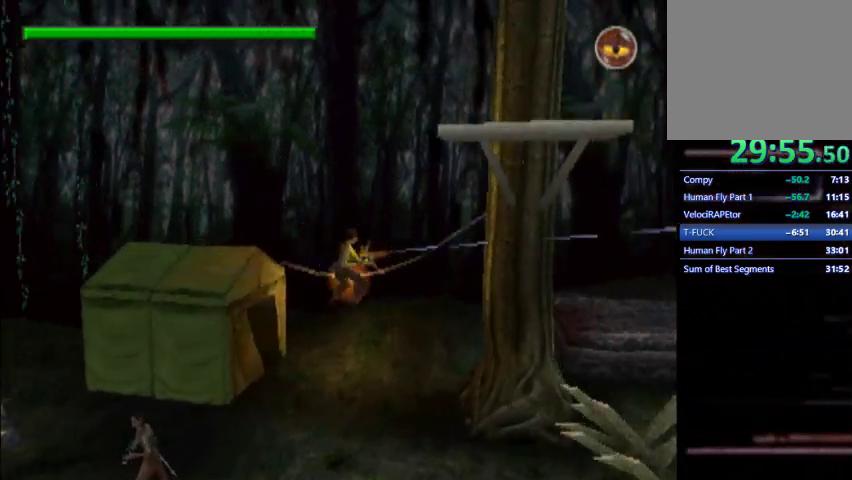
{"dt_ms": 500, "buttons": ["L1", "DPAD_RIGHT"], "left_stick": "center", "events": []}
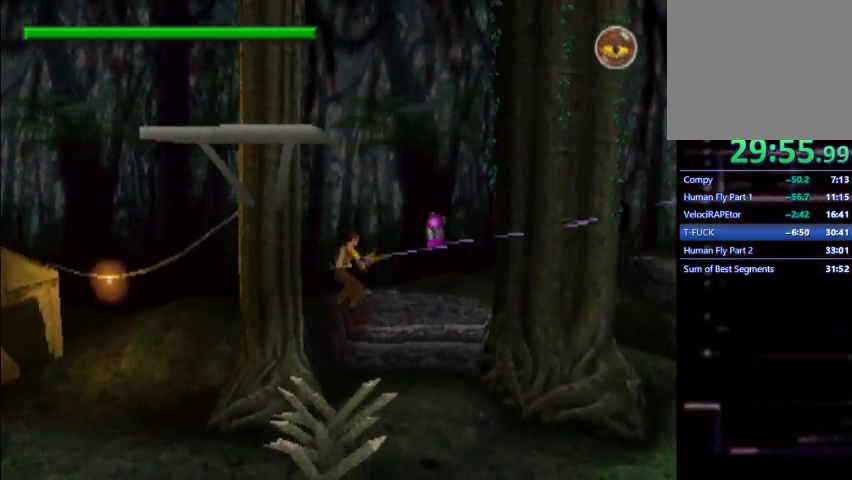
{"dt_ms": 500, "buttons": ["L1", "DPAD_RIGHT"], "left_stick": "center", "events": []}
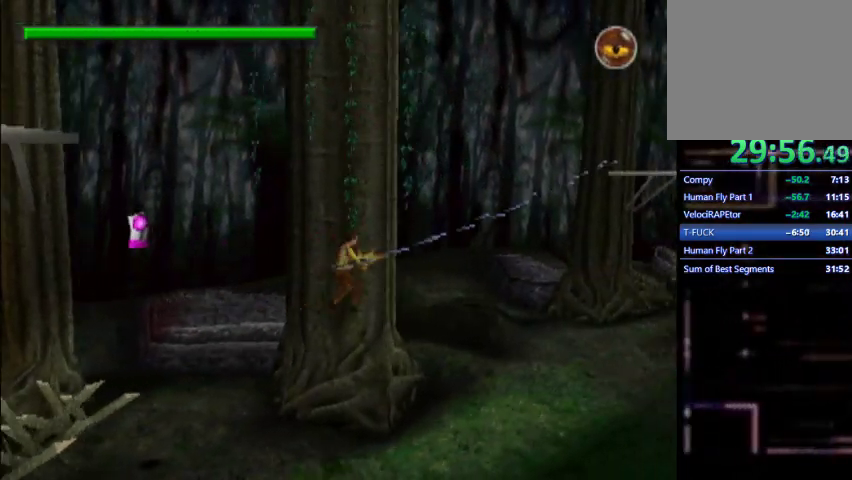
{"dt_ms": 500, "buttons": ["L1", "DPAD_RIGHT"], "left_stick": "center", "events": []}